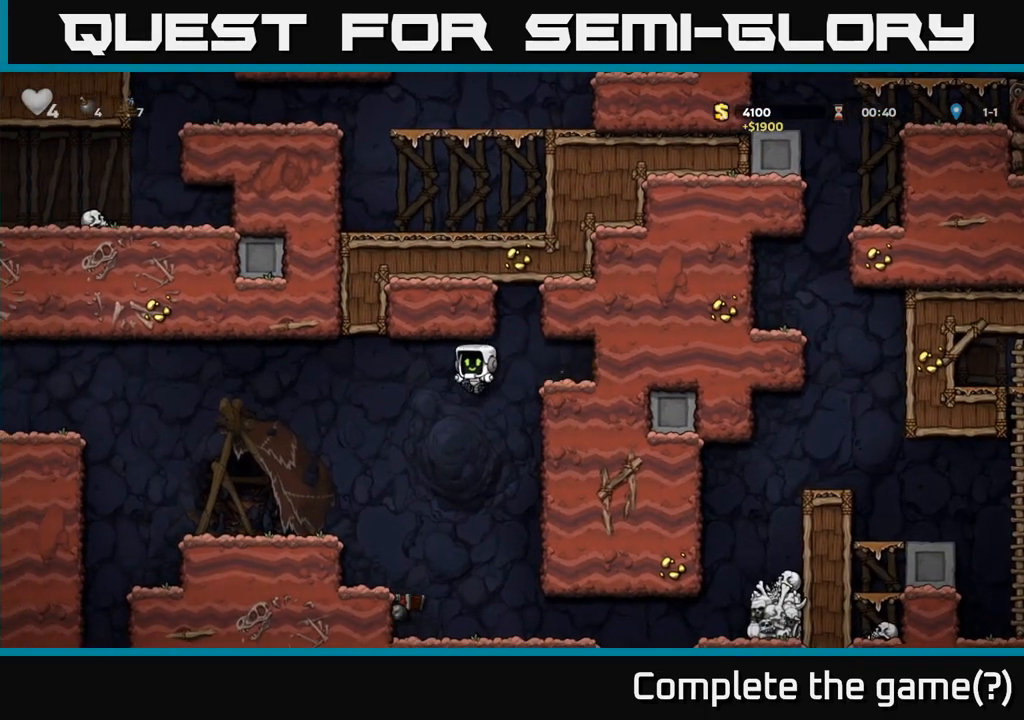
Gameplay with a controller (Xbox layout); each line is a JSON object with the inputs held at the frame after it (dt_ms = milliseconds from this image to that frame). "events" lists button and stick changes between this image and that frame as [ms after this image, input, new state], when the widget could be followed in between. Not read: L3 R3 left_stick right_stick.
{"dt_ms": 500, "buttons": [], "events": []}
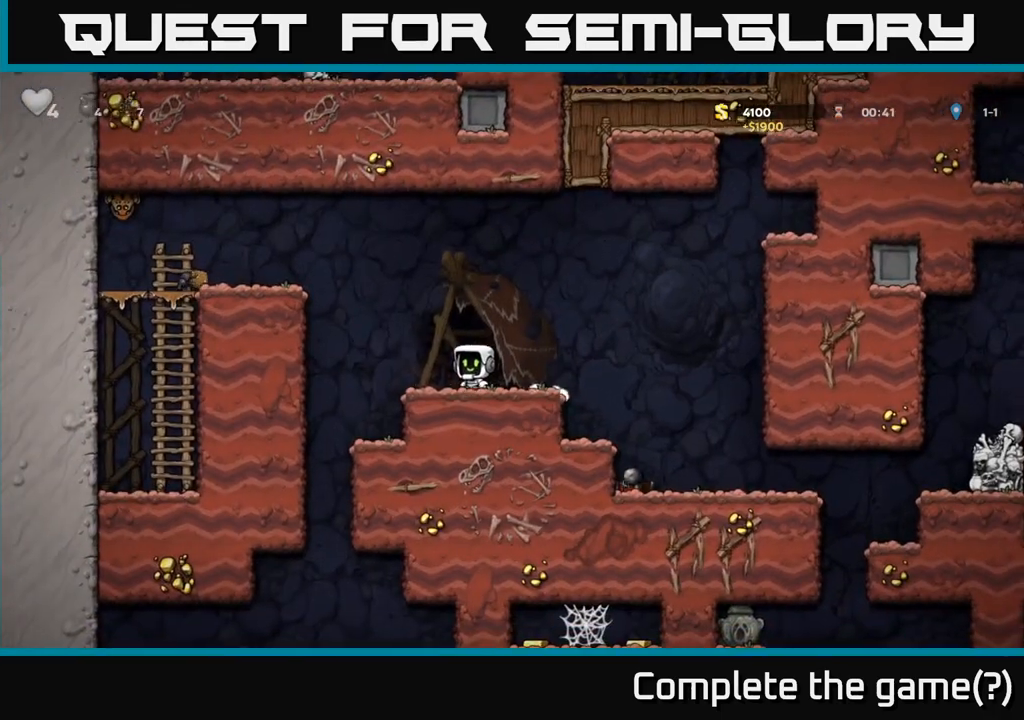
{"dt_ms": 500, "buttons": [], "events": []}
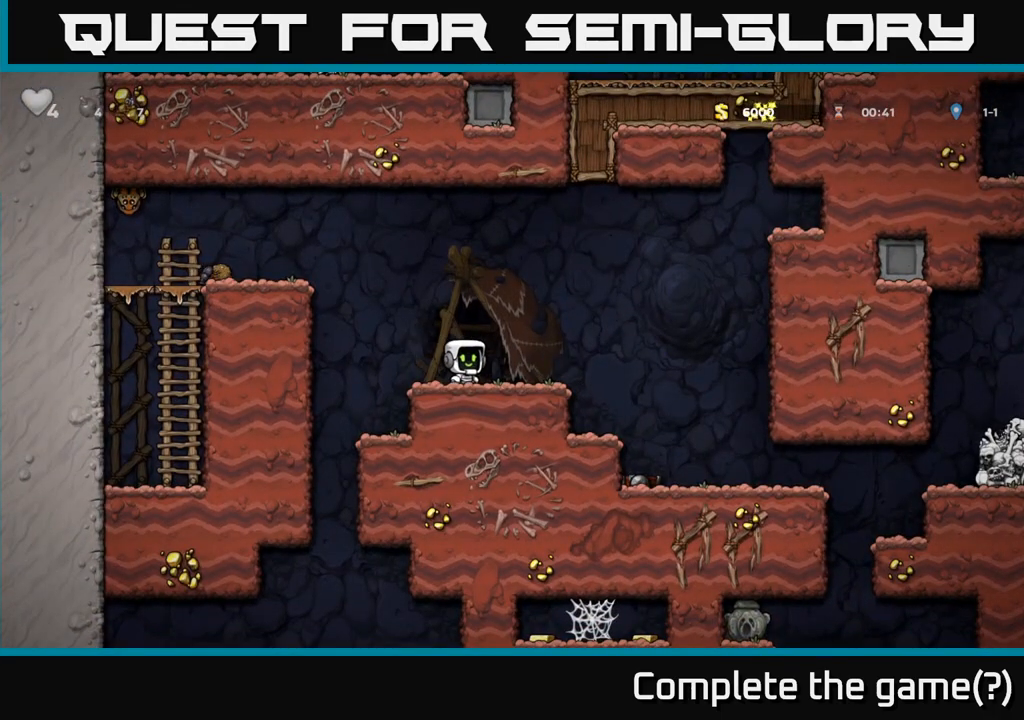
{"dt_ms": 500, "buttons": [], "events": []}
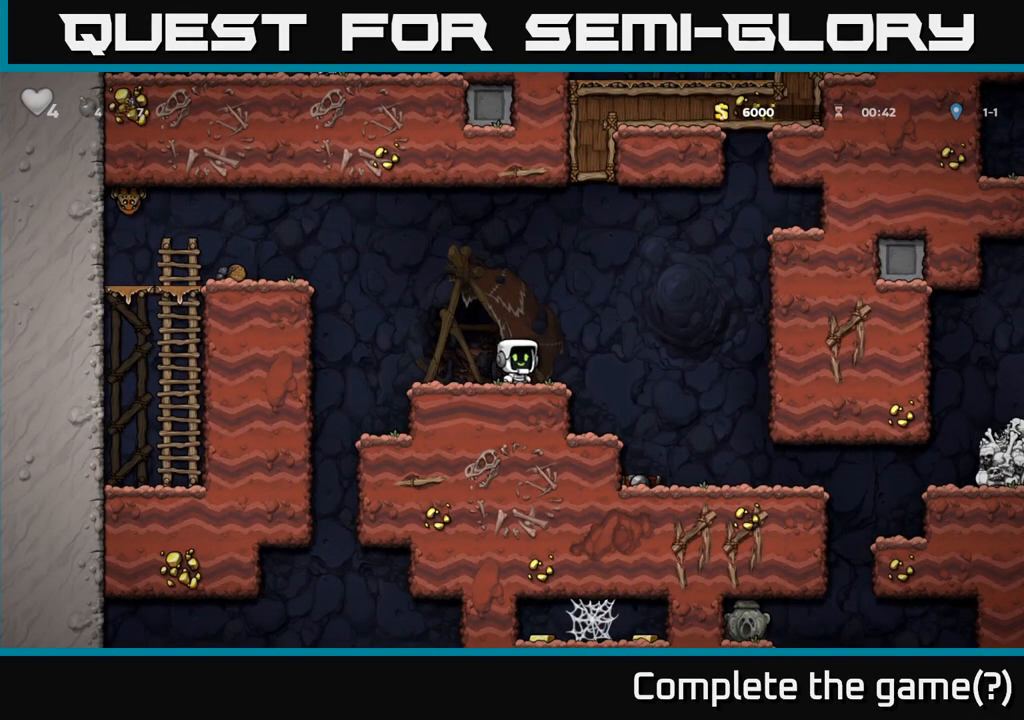
{"dt_ms": 500, "buttons": [], "events": []}
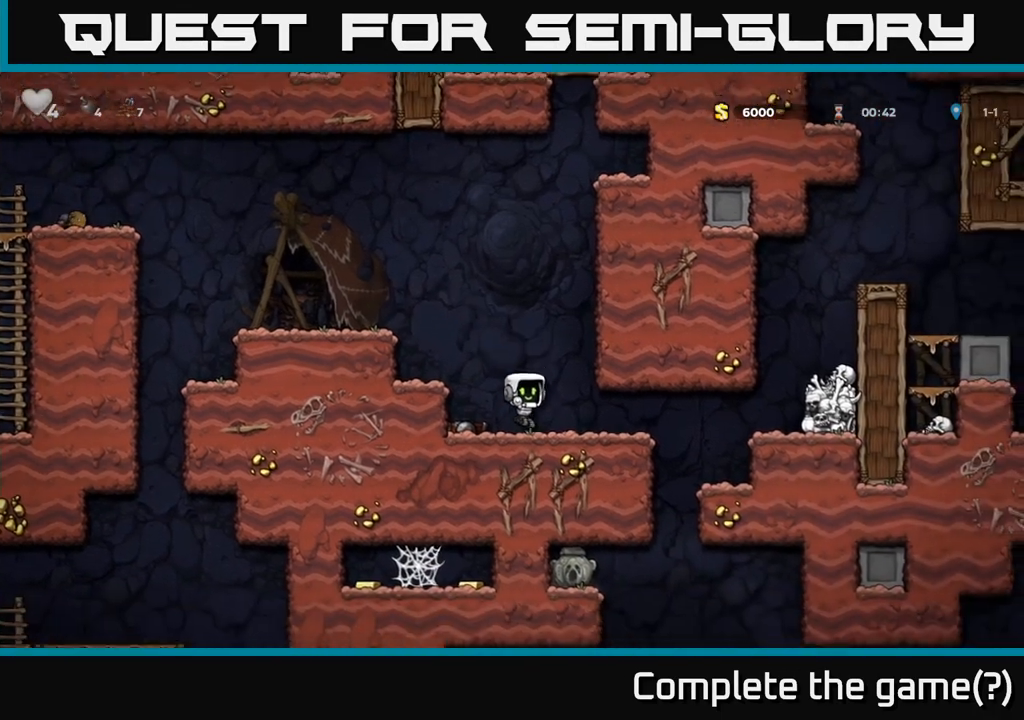
{"dt_ms": 500, "buttons": [], "events": []}
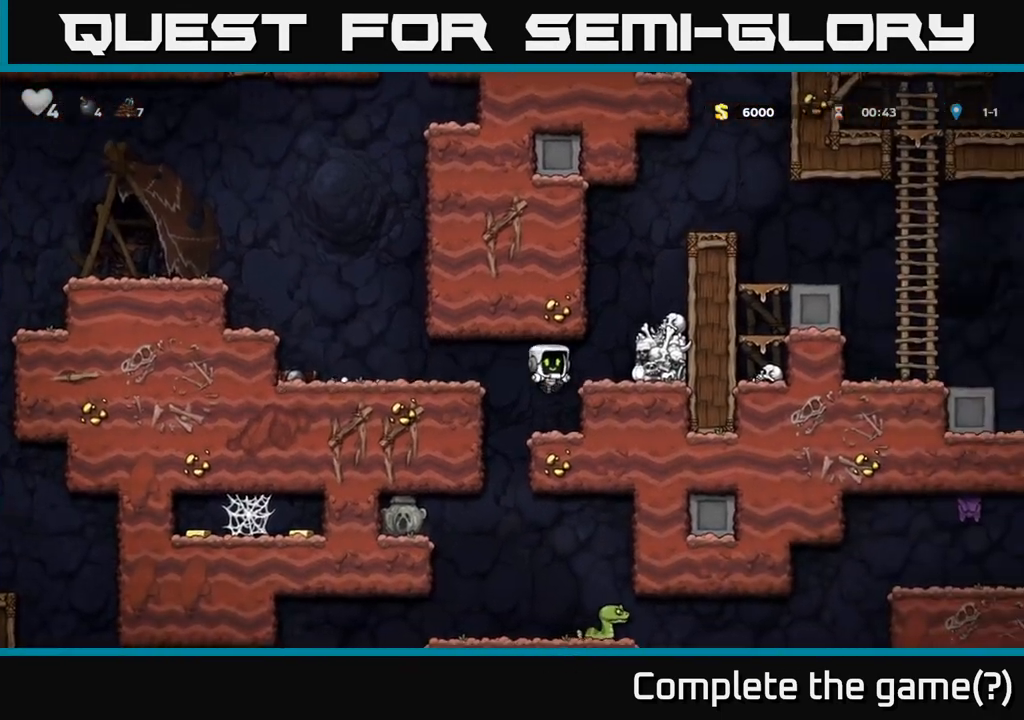
{"dt_ms": 500, "buttons": [], "events": []}
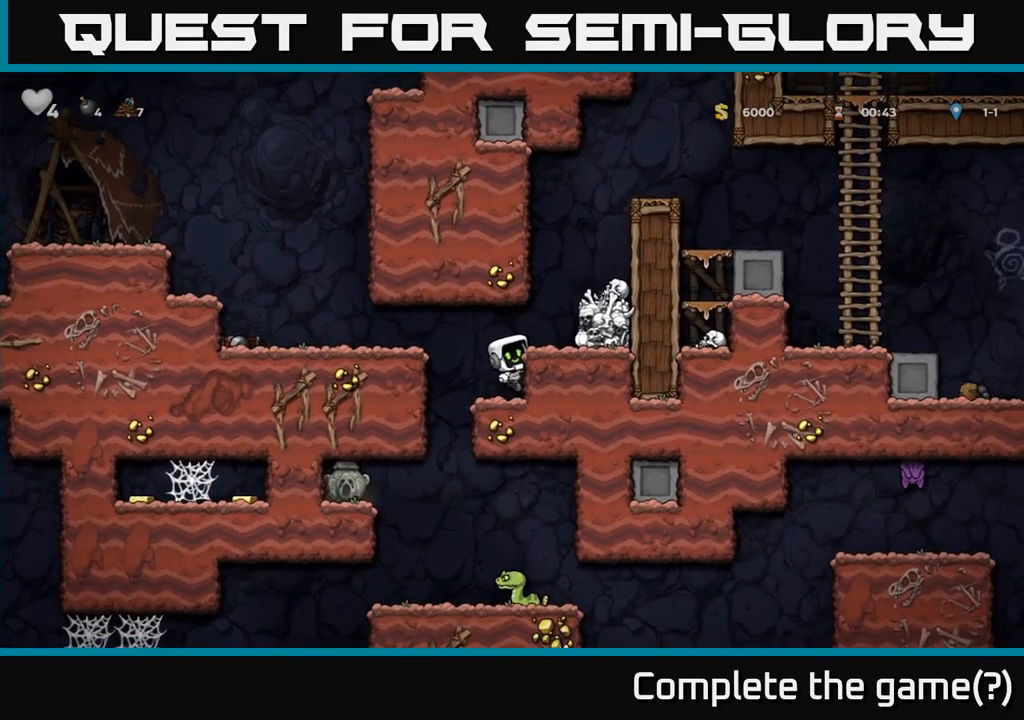
{"dt_ms": 500, "buttons": [], "events": [[433, "A", "down"], [500, "A", "up"]]}
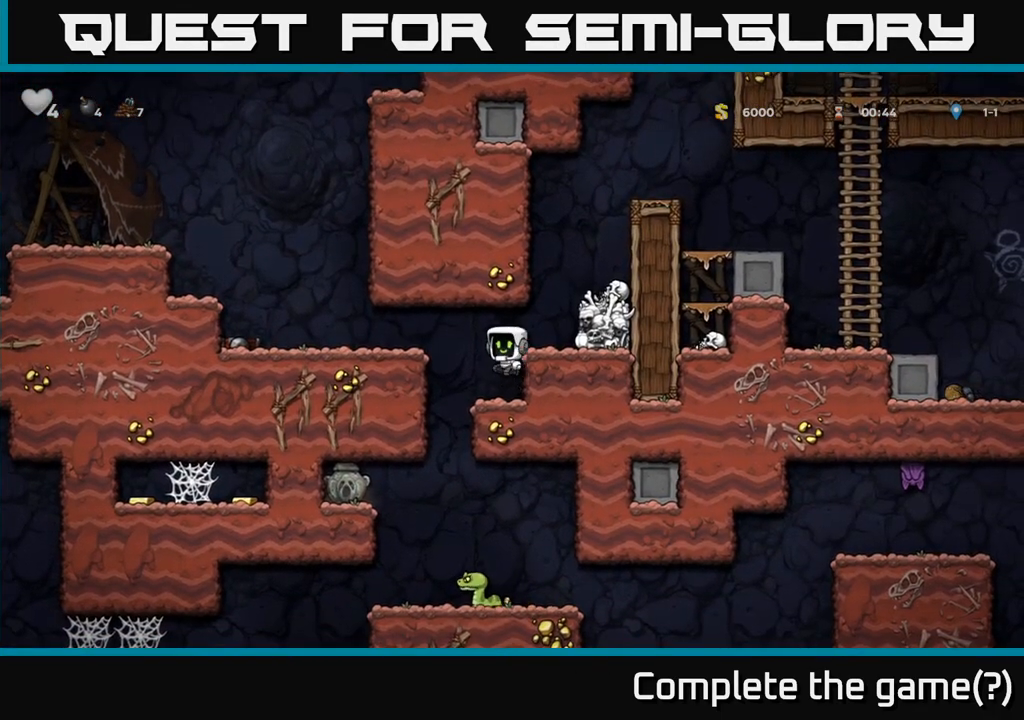
{"dt_ms": 1000, "buttons": []}
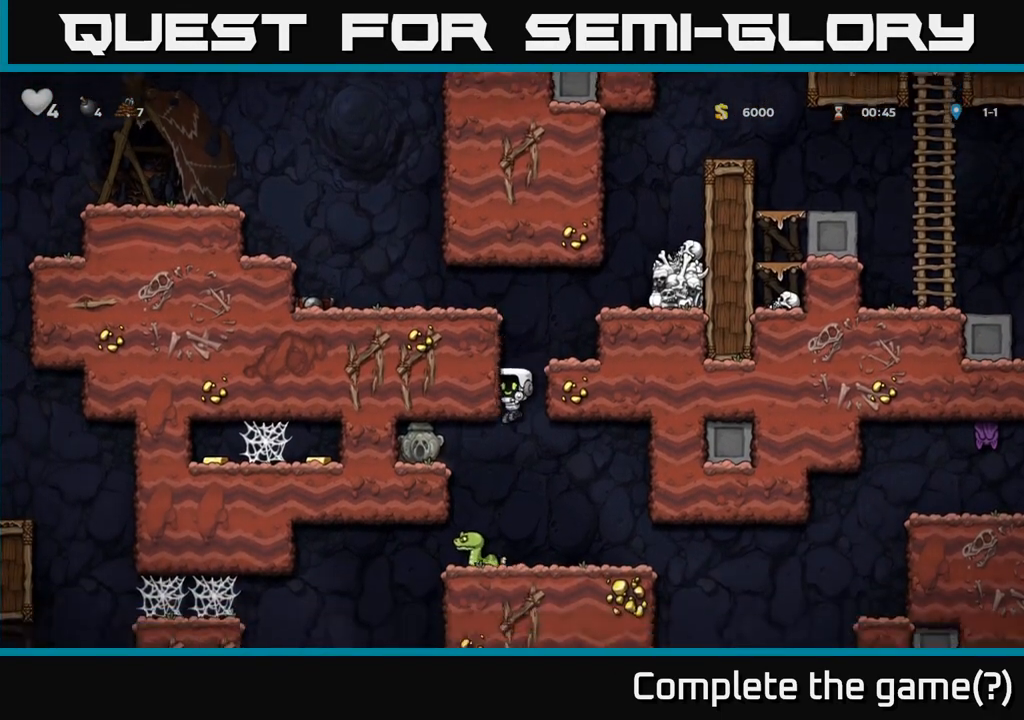
{"dt_ms": 500, "buttons": [], "events": [[100, "A", "down"], [467, "A", "up"]]}
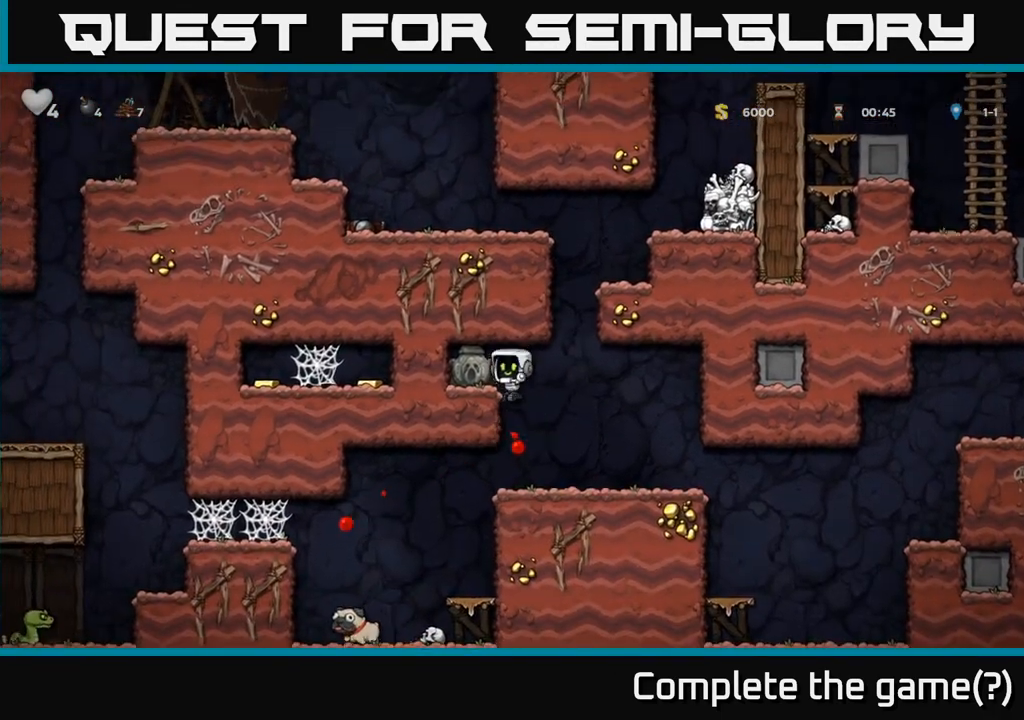
{"dt_ms": 500, "buttons": ["A"], "events": [[400, "A", "down"]]}
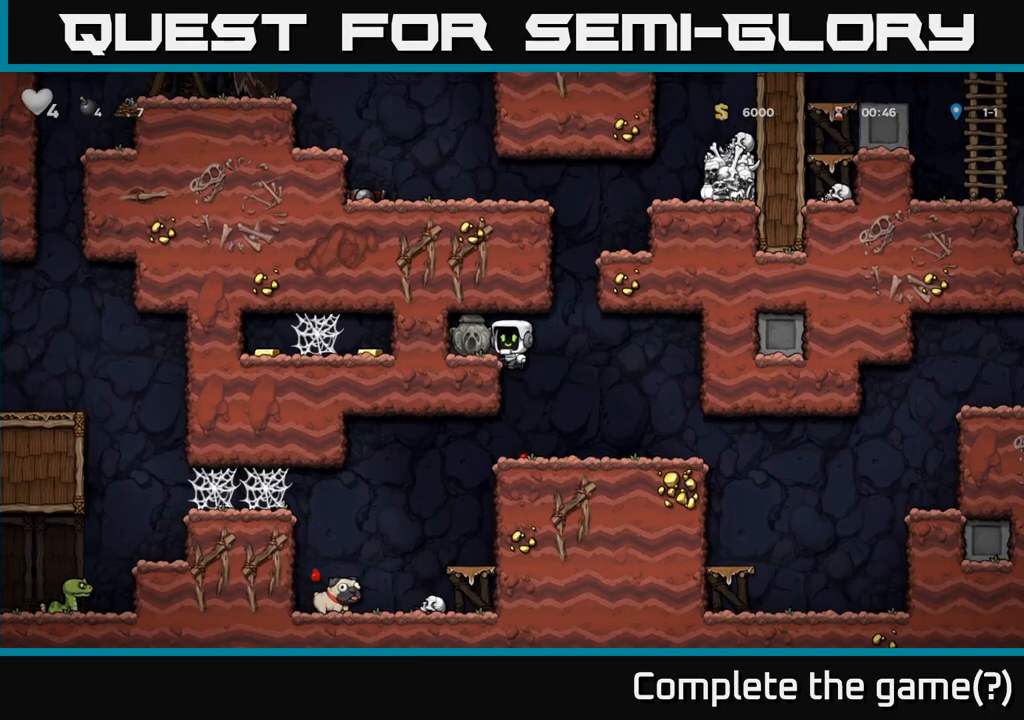
{"dt_ms": 500, "buttons": []}
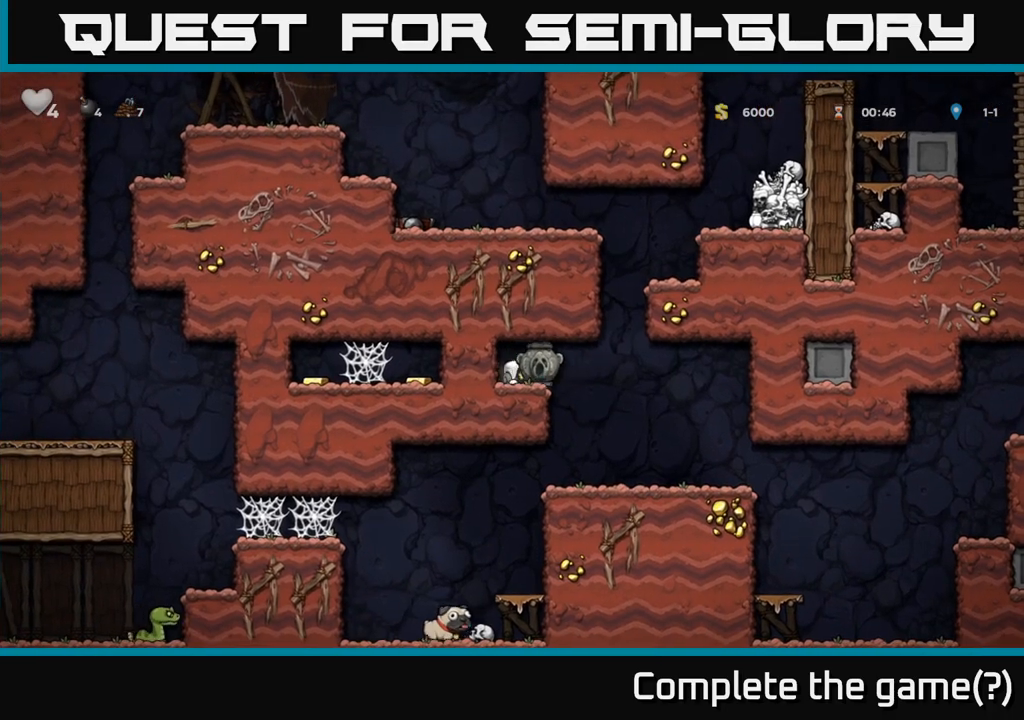
{"dt_ms": 500, "buttons": [], "events": []}
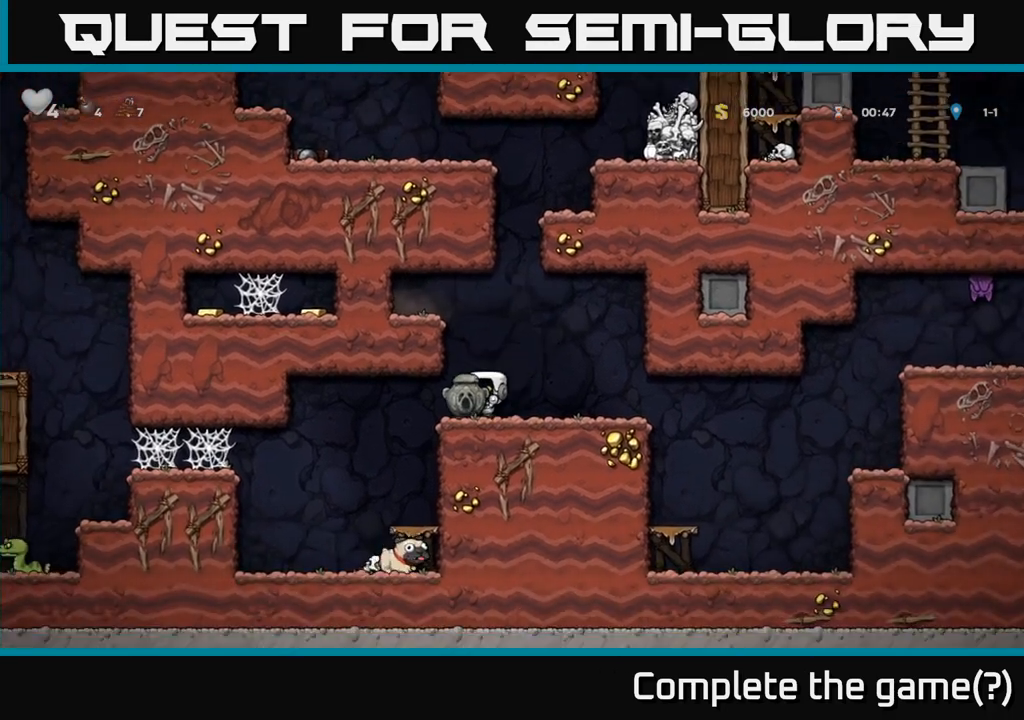
{"dt_ms": 500, "buttons": [], "events": []}
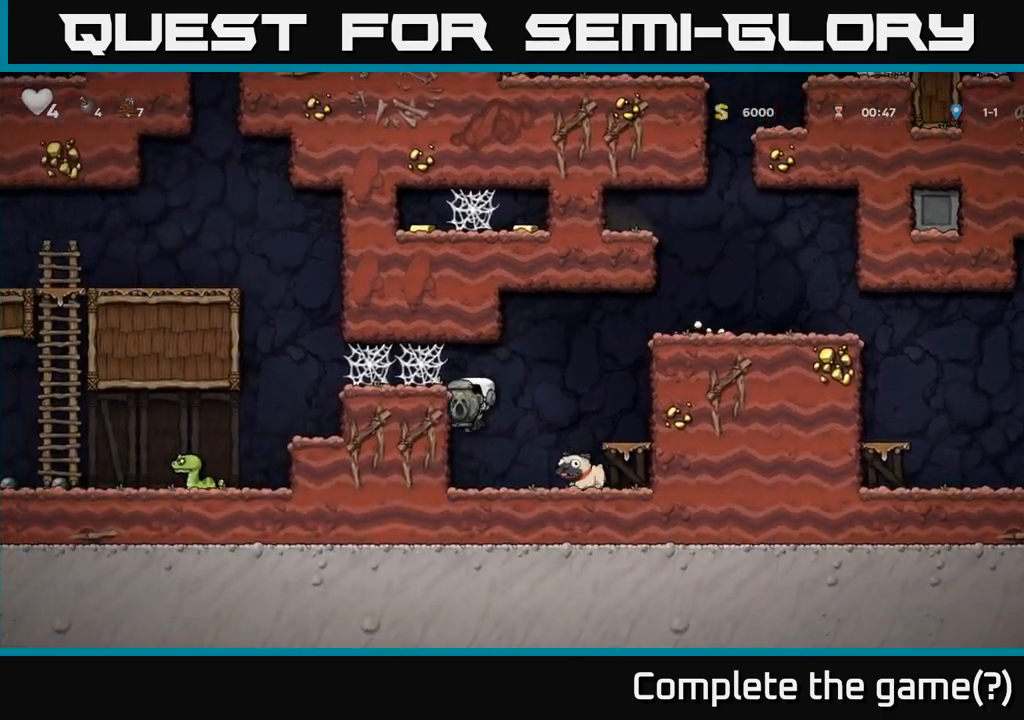
{"dt_ms": 500, "buttons": [], "events": [[133, "A", "down"], [317, "A", "up"]]}
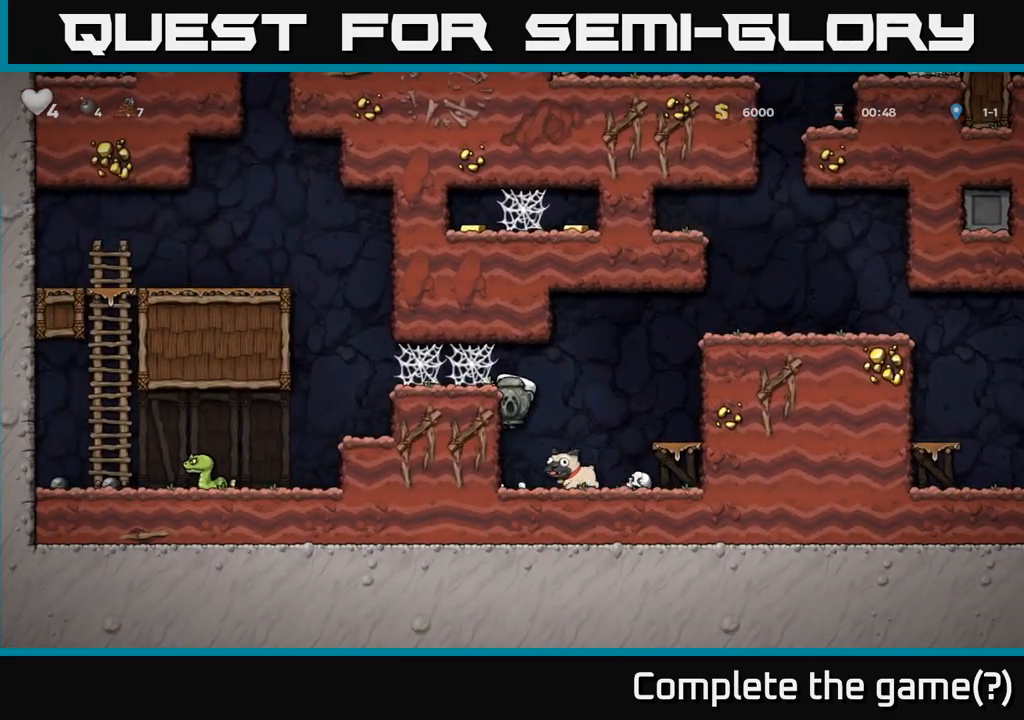
{"dt_ms": 500, "buttons": [], "events": [[50, "A", "down"], [333, "A", "up"]]}
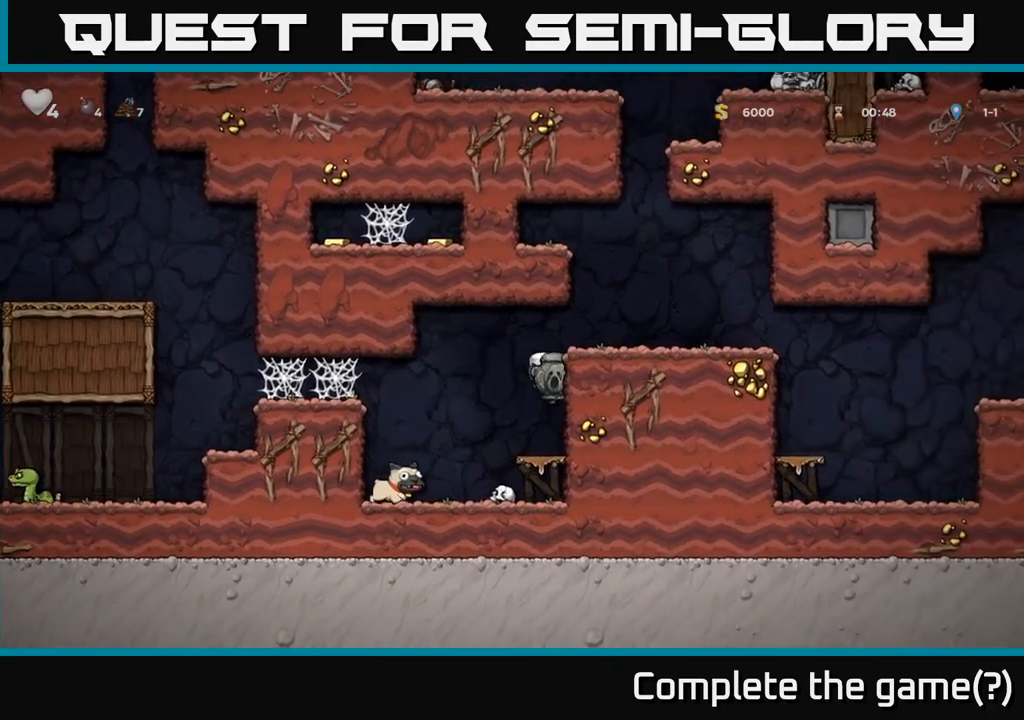
{"dt_ms": 500, "buttons": ["A"], "events": [[83, "A", "down"], [250, "A", "up"], [450, "A", "down"]]}
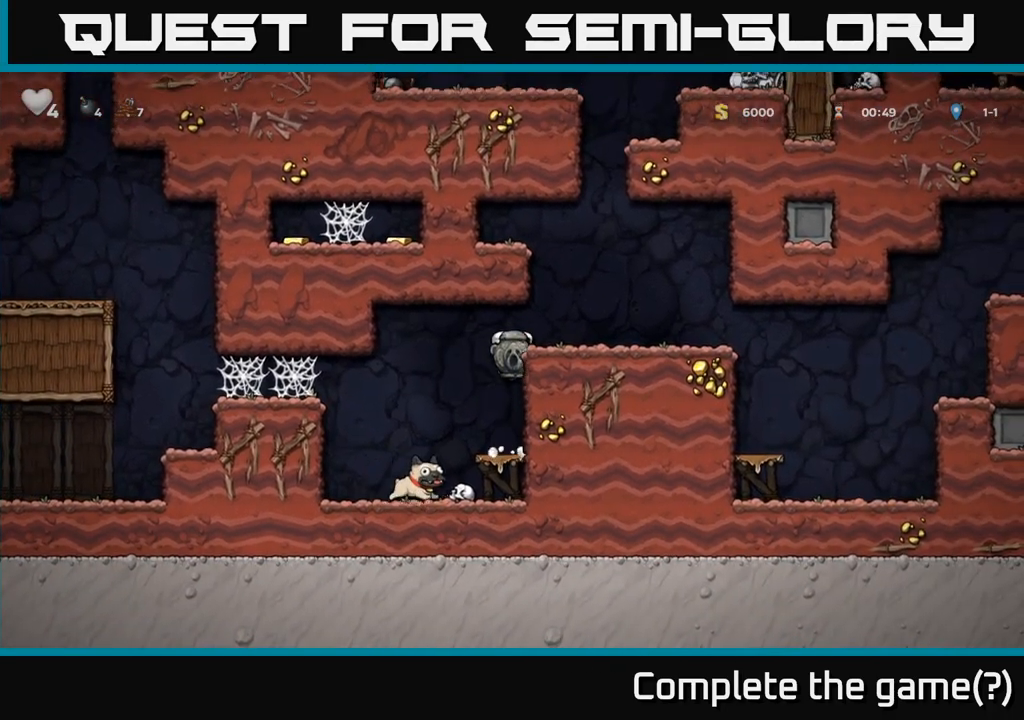
{"dt_ms": 500, "buttons": [], "events": [[83, "A", "up"]]}
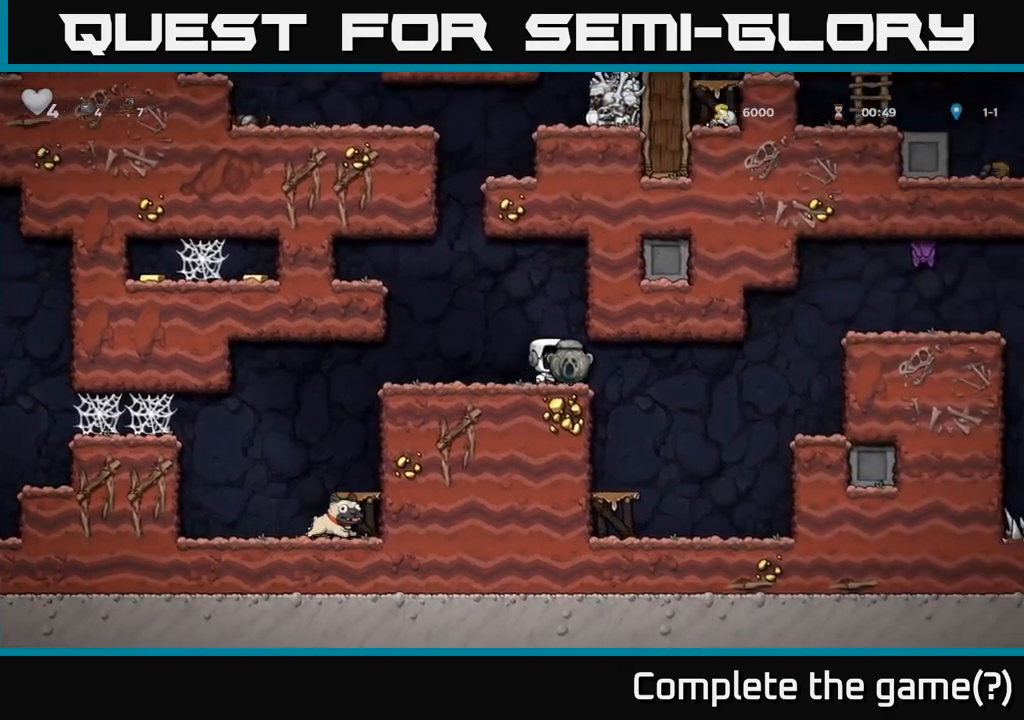
{"dt_ms": 500, "buttons": [], "events": [[117, "A", "down"], [367, "A", "up"]]}
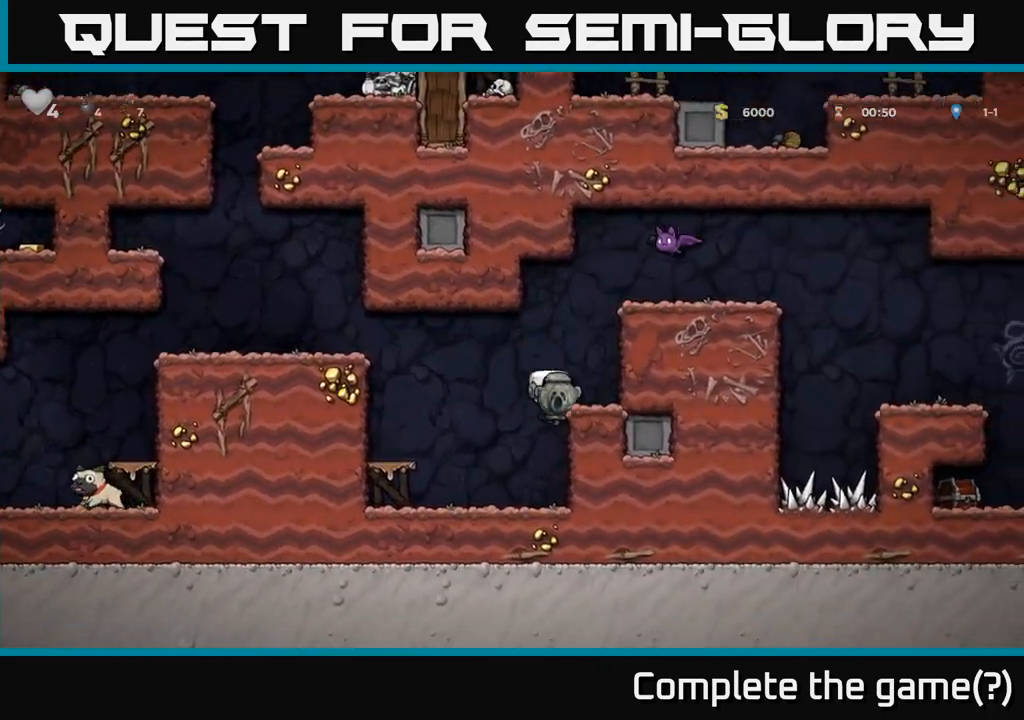
{"dt_ms": 500, "buttons": [], "events": [[217, "A", "down"], [383, "A", "up"]]}
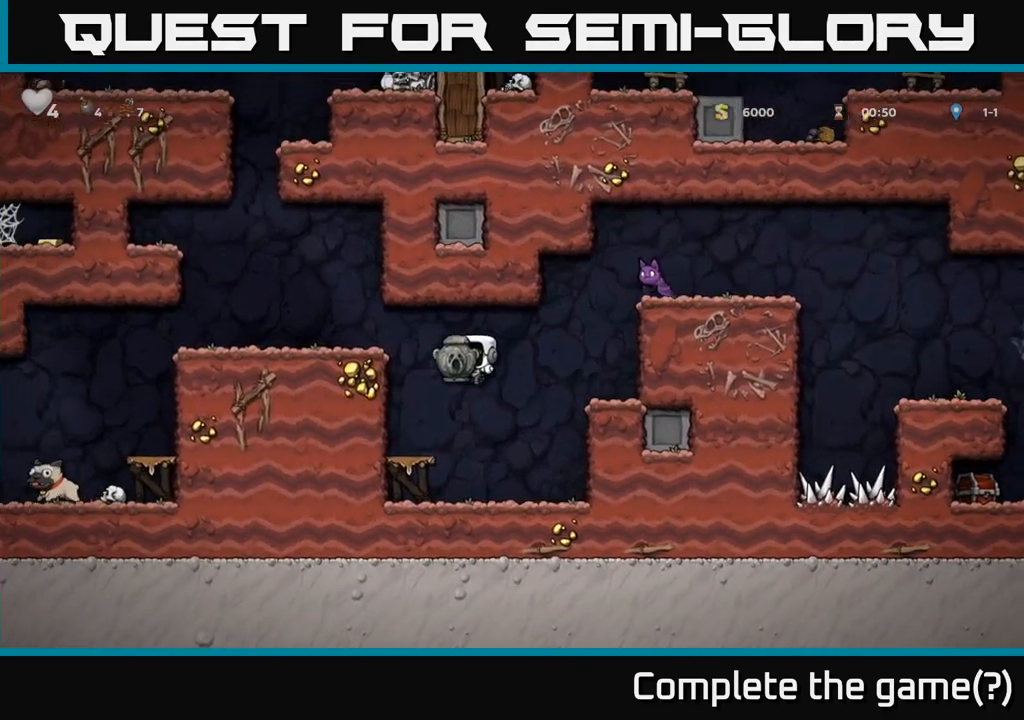
{"dt_ms": 1000, "buttons": []}
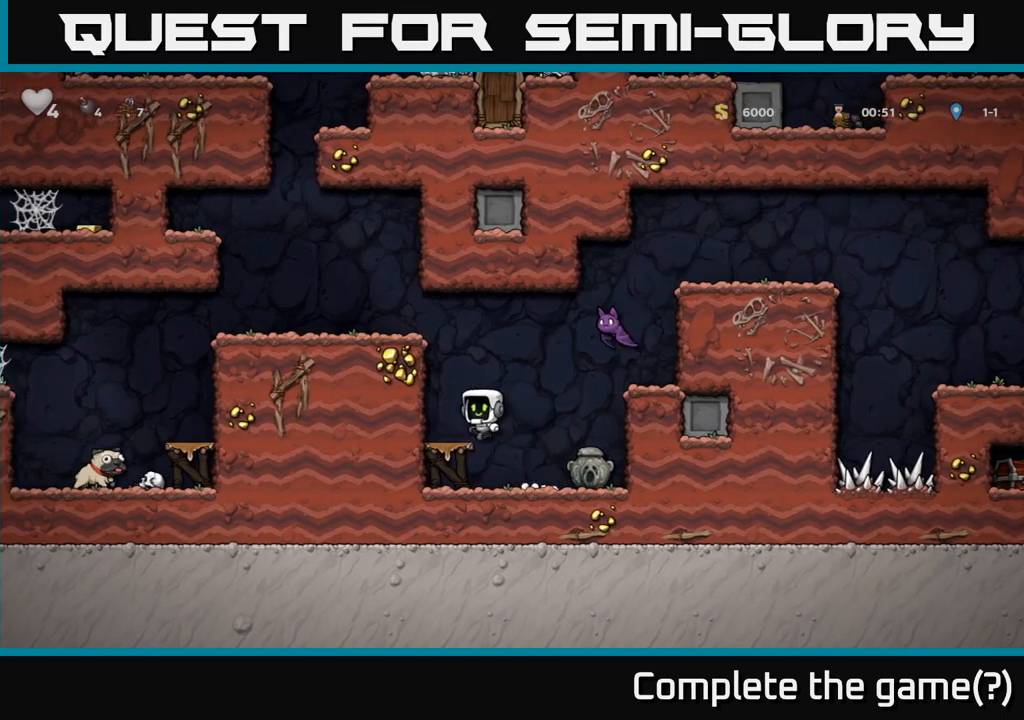
{"dt_ms": 500, "buttons": [], "events": []}
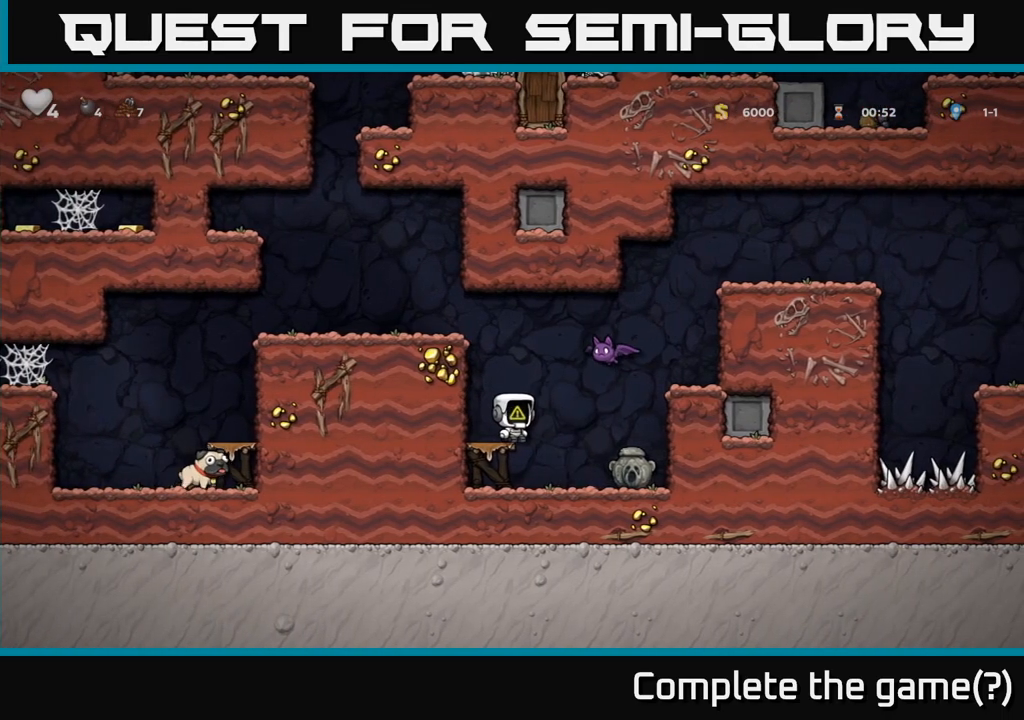
{"dt_ms": 500, "buttons": [], "events": [[83, "X", "down"], [150, "A", "down"], [233, "X", "up"], [367, "A", "up"]]}
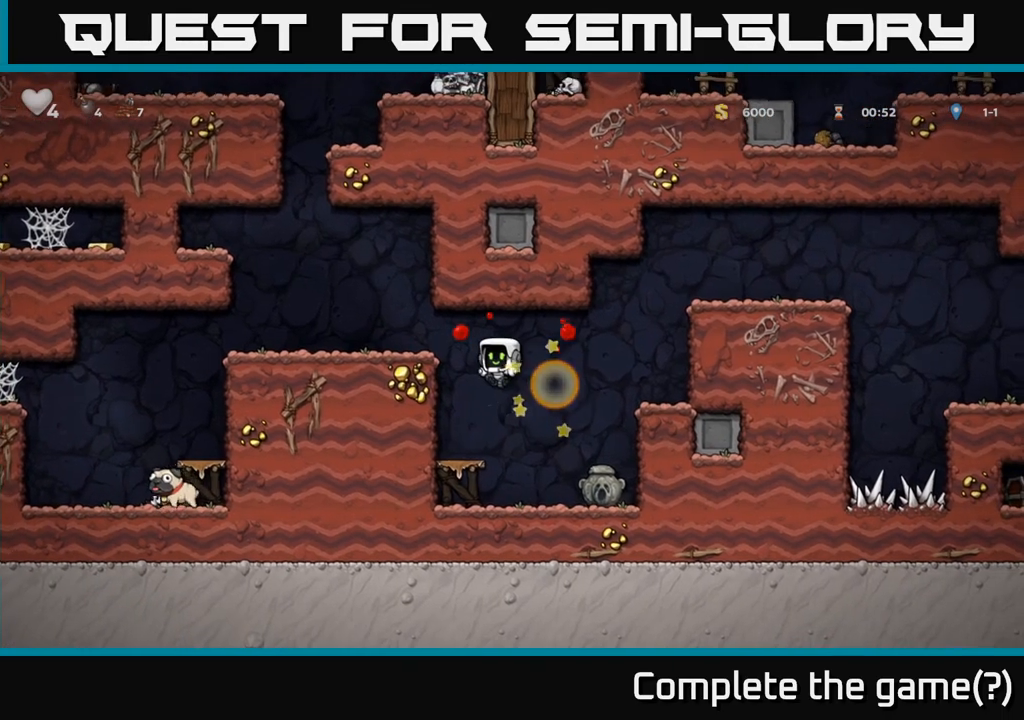
{"dt_ms": 500, "buttons": ["X"], "events": [[450, "X", "down"]]}
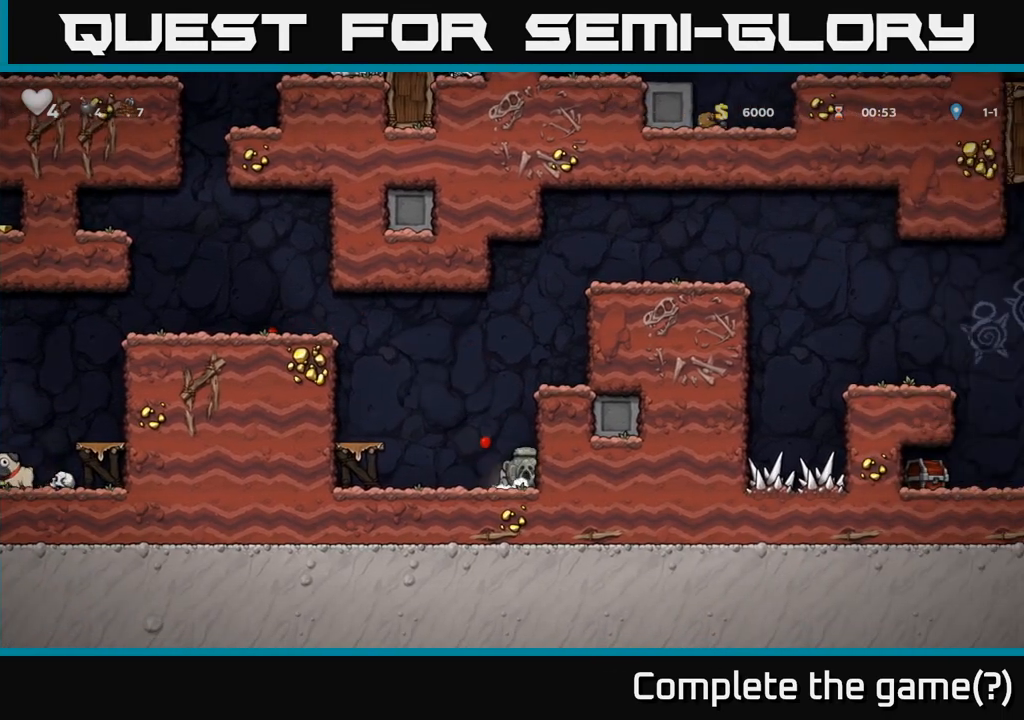
{"dt_ms": 1000, "buttons": []}
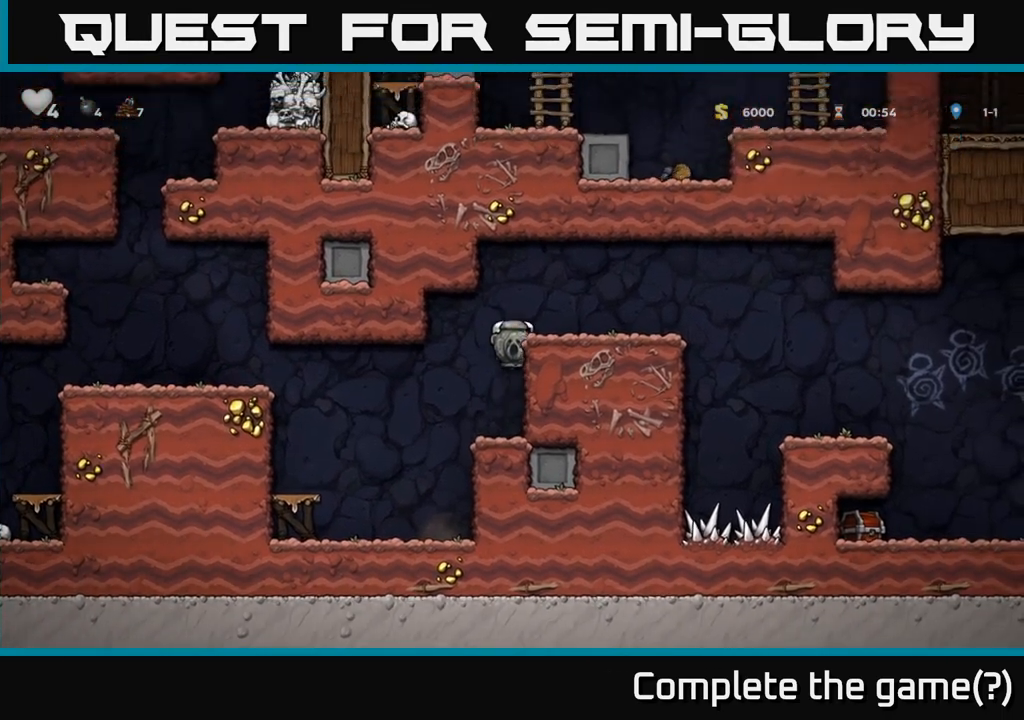
{"dt_ms": 500, "buttons": ["A"], "events": [[83, "A", "down"], [200, "A", "up"], [467, "A", "down"]]}
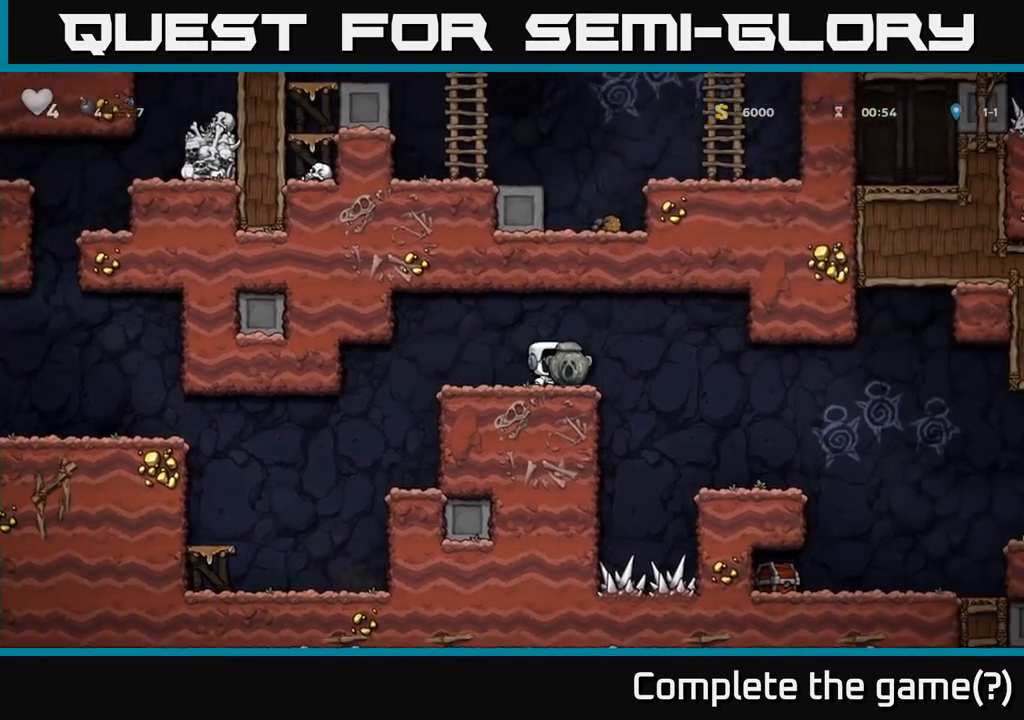
{"dt_ms": 500, "buttons": [], "events": [[17, "A", "up"]]}
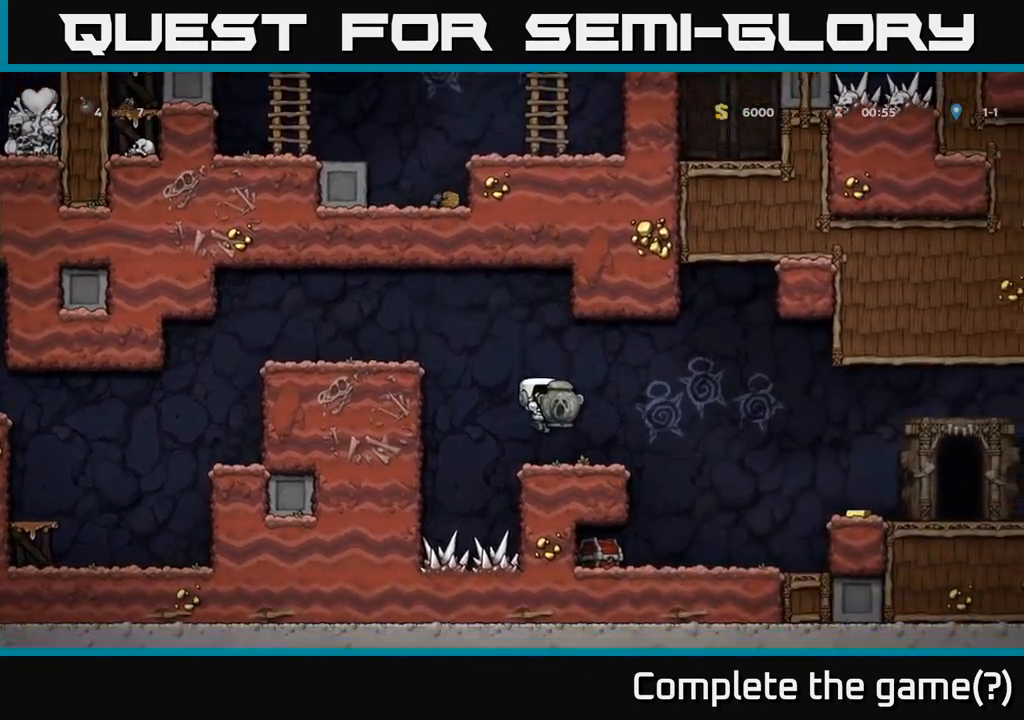
{"dt_ms": 1000, "buttons": []}
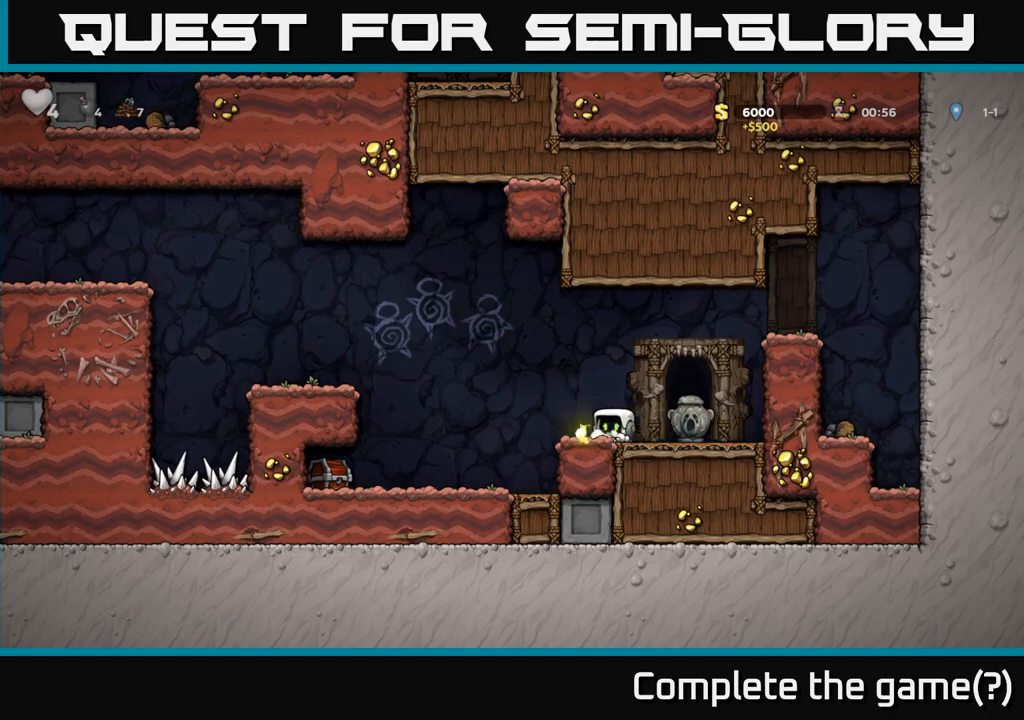
{"dt_ms": 500, "buttons": [], "events": [[17, "A", "down"], [100, "A", "up"], [267, "X", "down"], [450, "X", "up"]]}